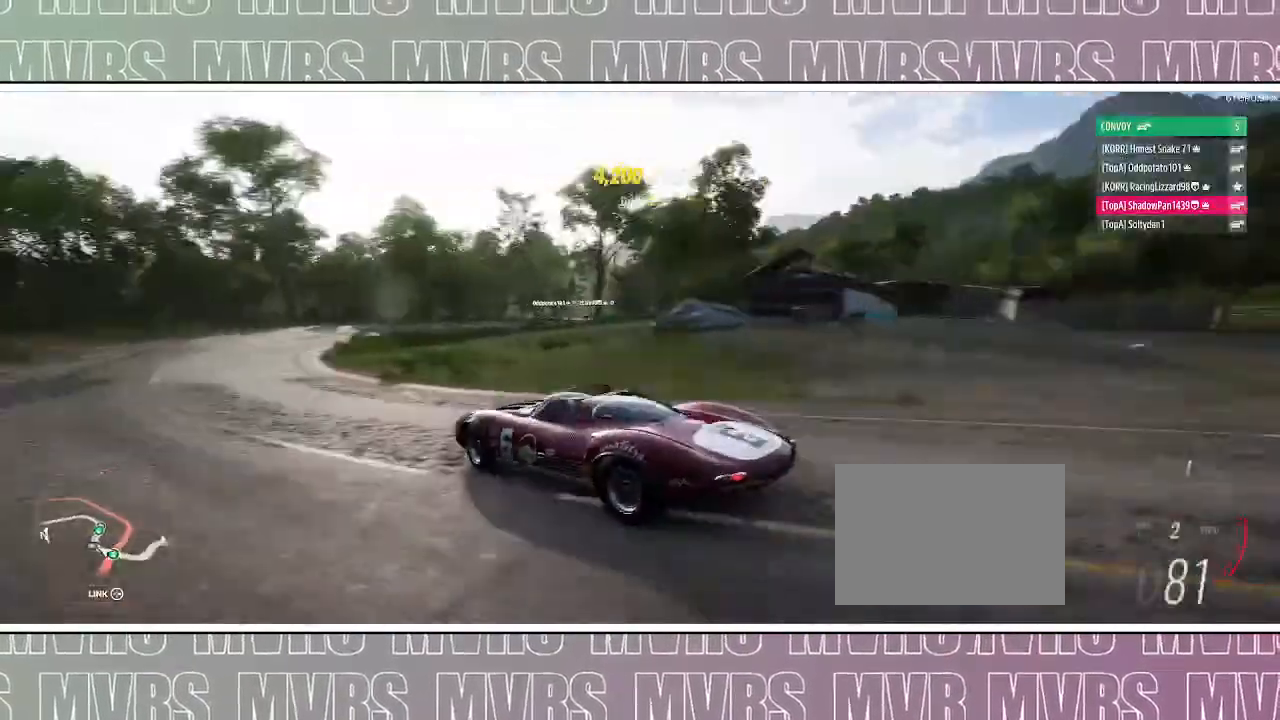
Gameplay with a controller (PlayStation layout); each line is a JSON object with the inputs held at the frame after it (dt_ms = milliseconds from this image to that frame). "events" lists button and stick changes between this image and that frame as [ms after this image, input, new state], when the widget could be followed in between. Not read: L2.
{"dt_ms": 500, "buttons": [], "left_stick": "right", "right_stick": "up-right", "events": [[150, "right_stick", "up-right"], [317, "R2", "down"], [467, "R2", "up"]]}
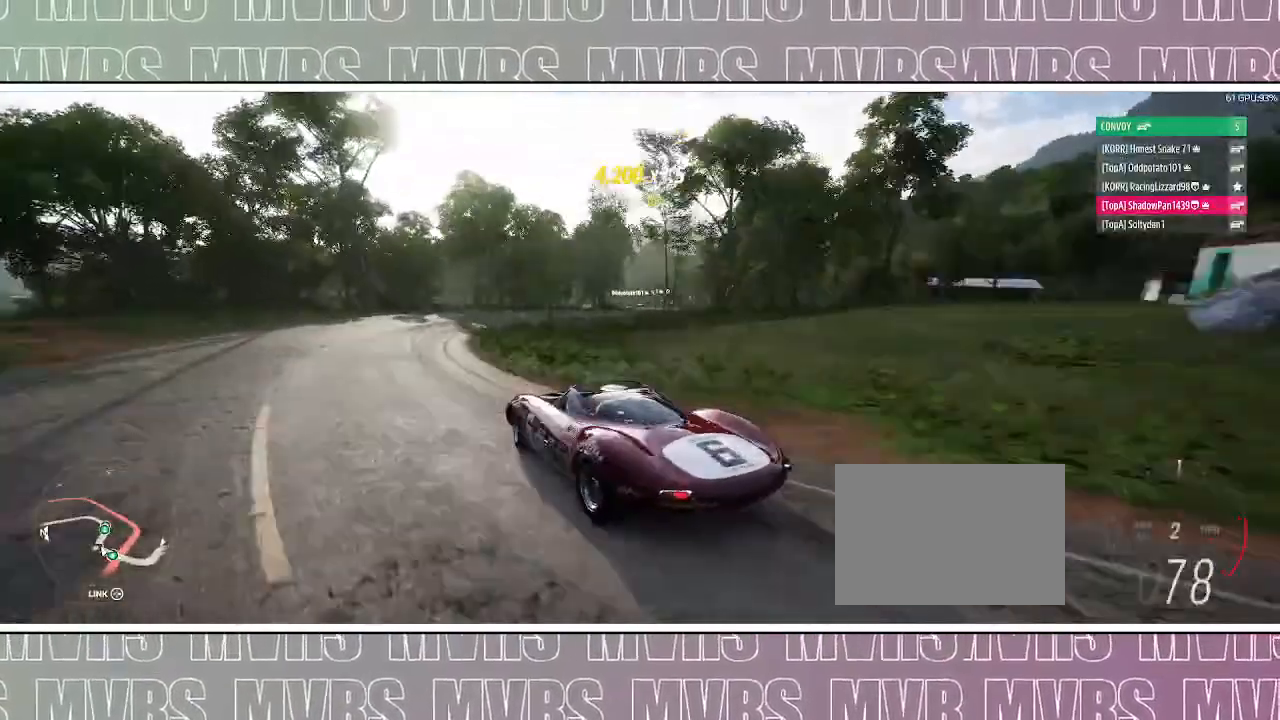
{"dt_ms": 500, "buttons": ["R2"], "left_stick": "right", "right_stick": "up-right", "events": [[450, "R2", "down"]]}
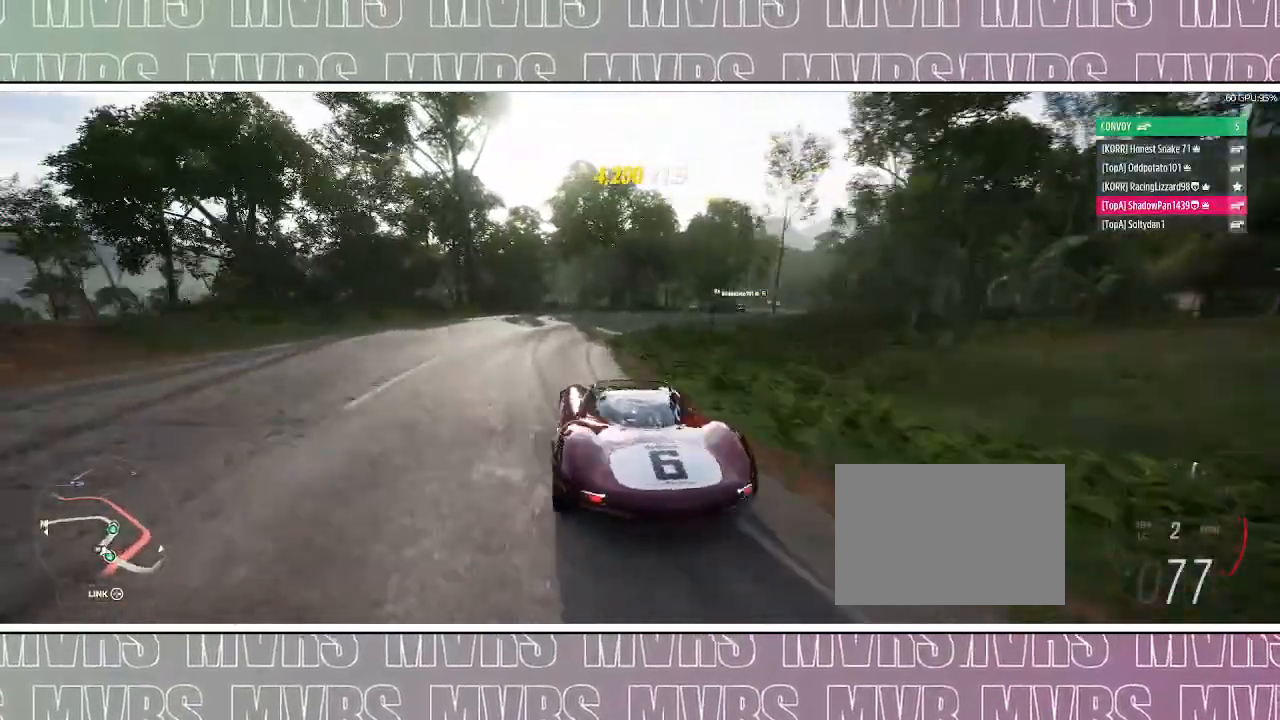
{"dt_ms": 500, "buttons": ["R2"], "left_stick": "right", "right_stick": "up", "events": [[100, "right_stick", "up"]]}
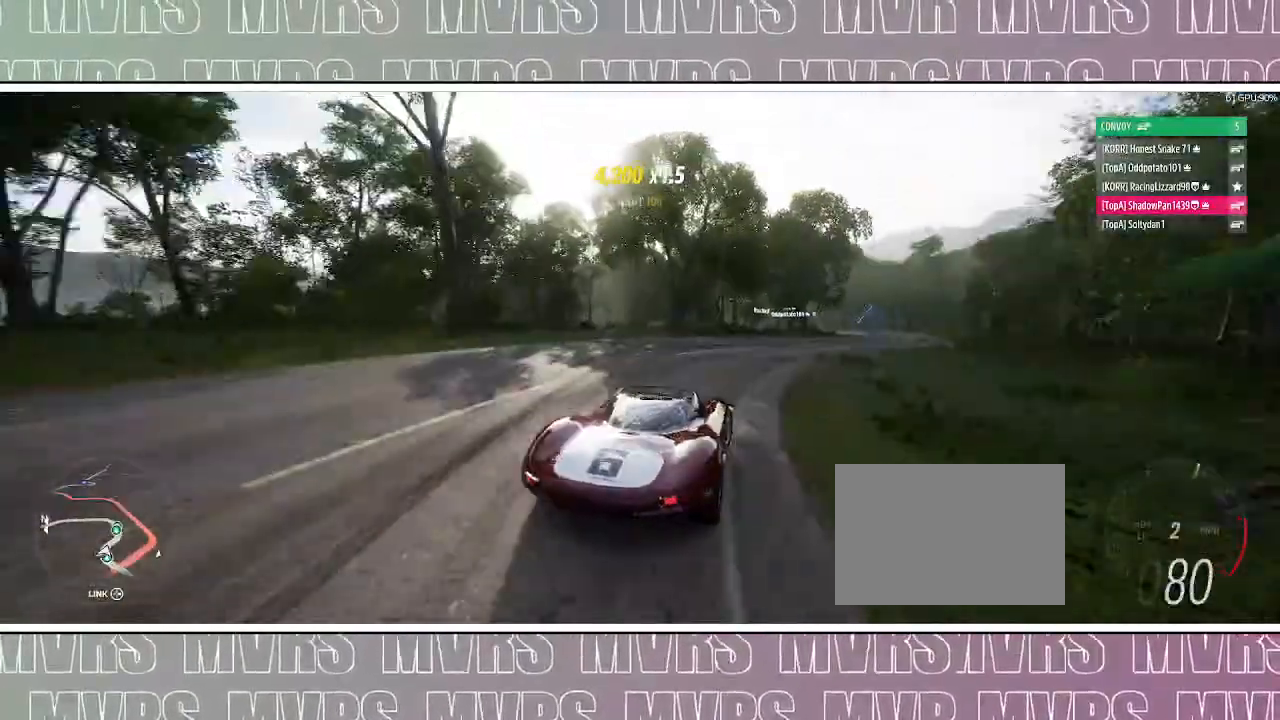
{"dt_ms": 500, "buttons": ["R2"], "left_stick": "right", "right_stick": "up", "events": [[300, "R2", "up"], [400, "R2", "down"]]}
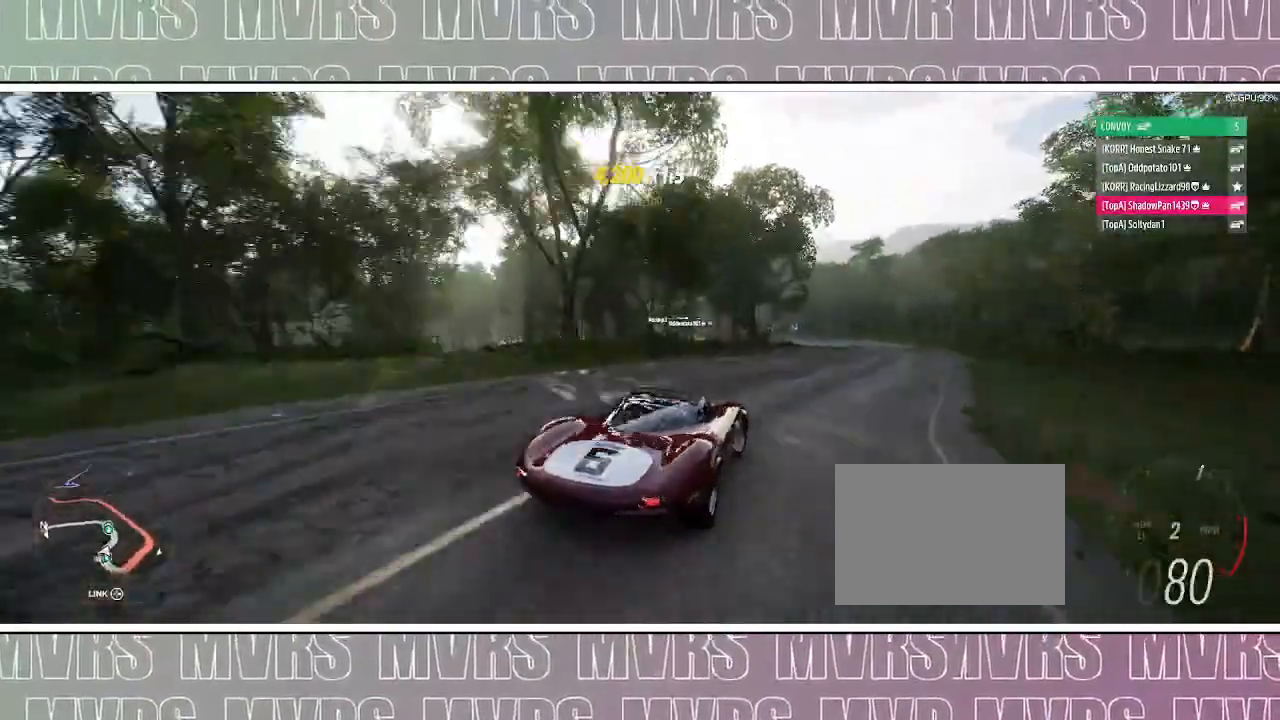
{"dt_ms": 500, "buttons": ["R2"], "left_stick": "right", "right_stick": "center", "events": [[83, "R2", "up"], [183, "R2", "down"], [433, "right_stick", "center"]]}
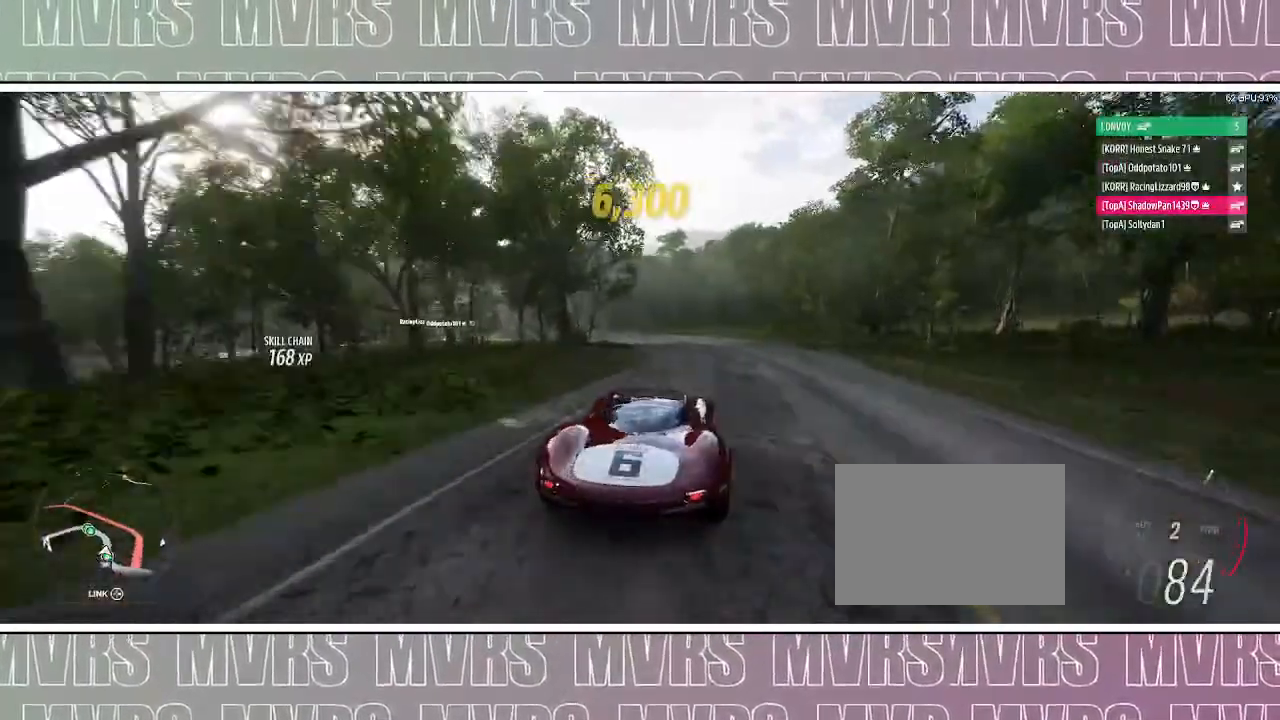
{"dt_ms": 500, "buttons": ["R2"], "left_stick": "left", "right_stick": "center", "events": [[200, "left_stick", "center"], [383, "left_stick", "left"]]}
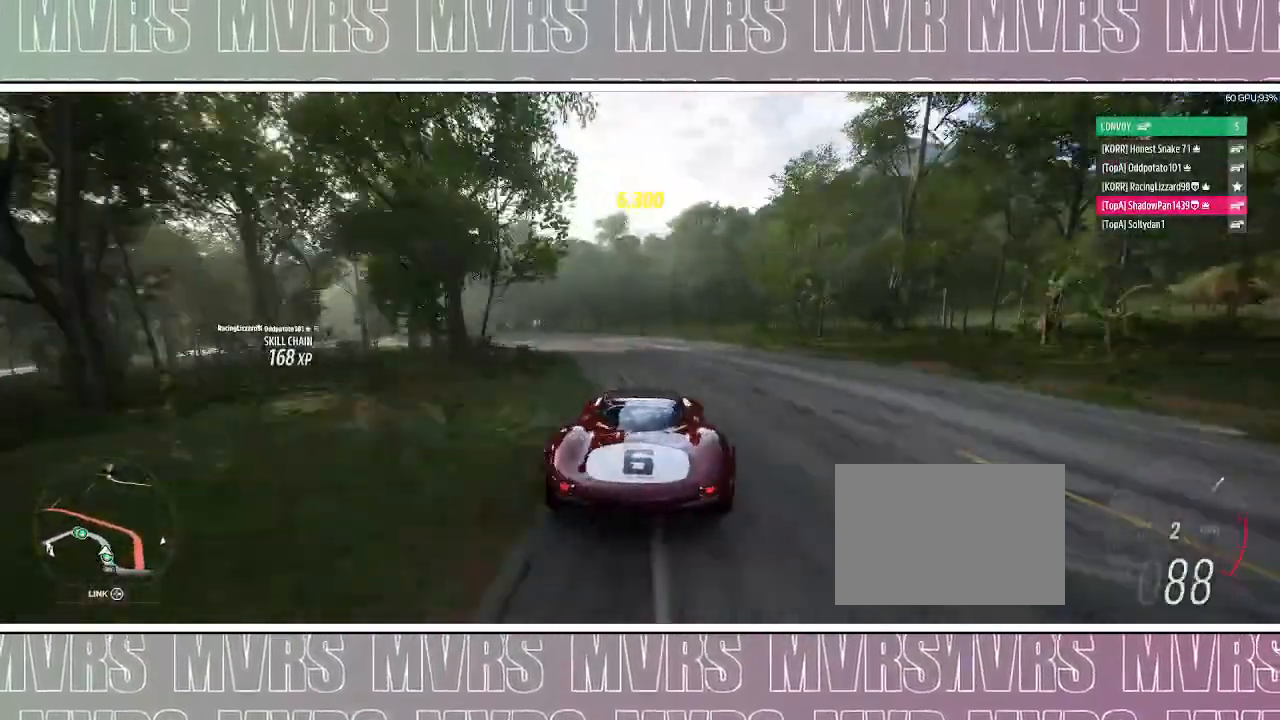
{"dt_ms": 500, "buttons": [], "left_stick": "center", "right_stick": "center", "events": [[433, "R2", "up"], [433, "left_stick", "center"]]}
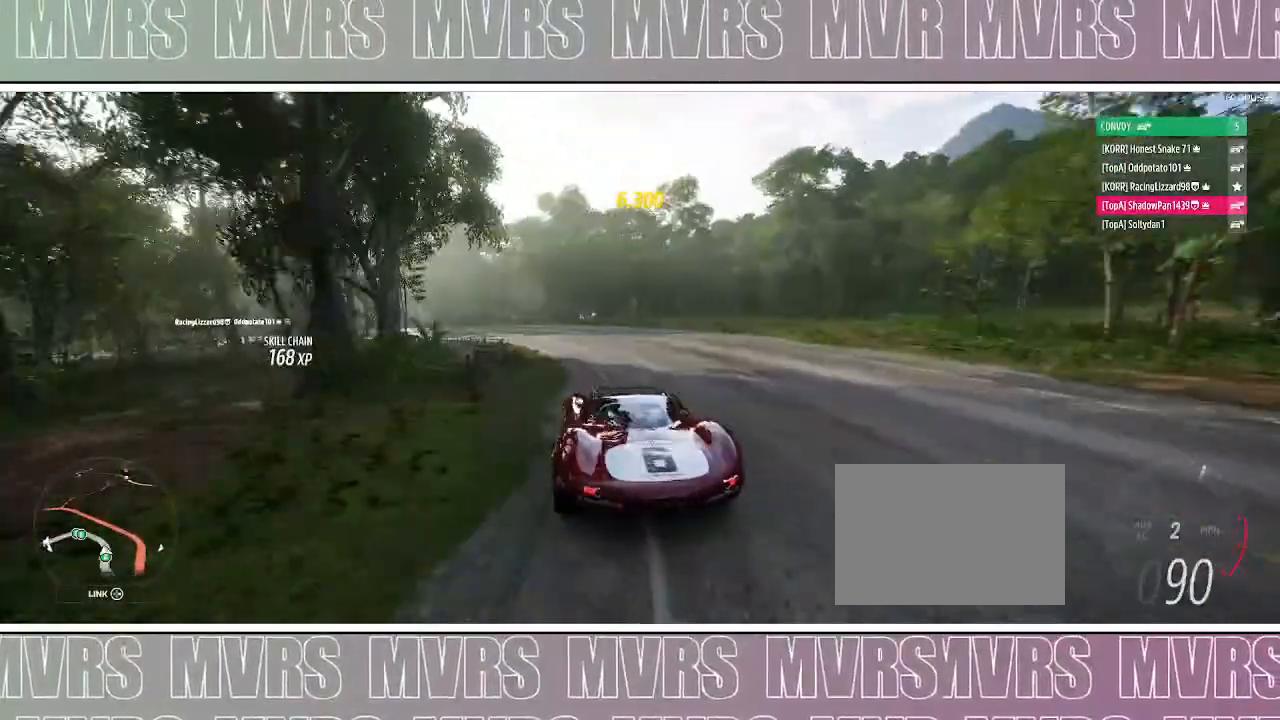
{"dt_ms": 500, "buttons": ["R2"], "left_stick": "left", "right_stick": "center", "events": [[133, "left_stick", "left"], [233, "R2", "down"], [333, "R2", "up"], [483, "R2", "down"]]}
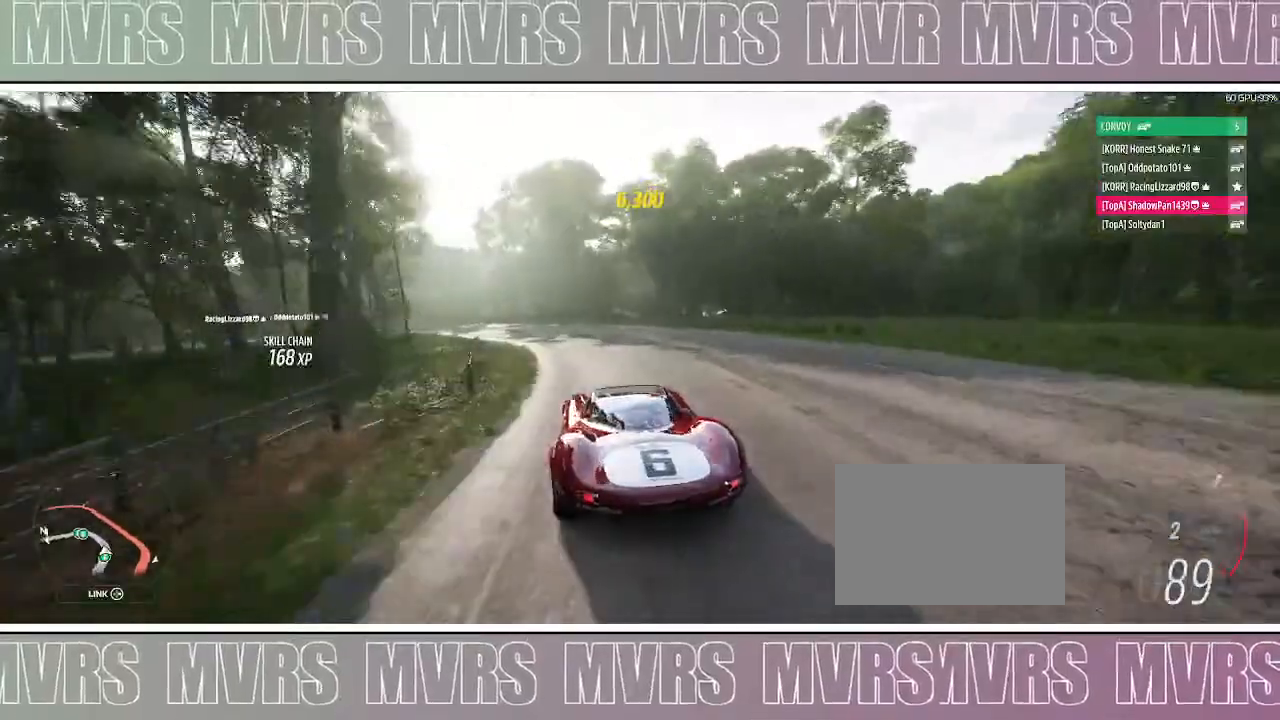
{"dt_ms": 500, "buttons": ["R2"], "left_stick": "left", "right_stick": "center", "events": [[317, "R2", "up"], [417, "R2", "down"]]}
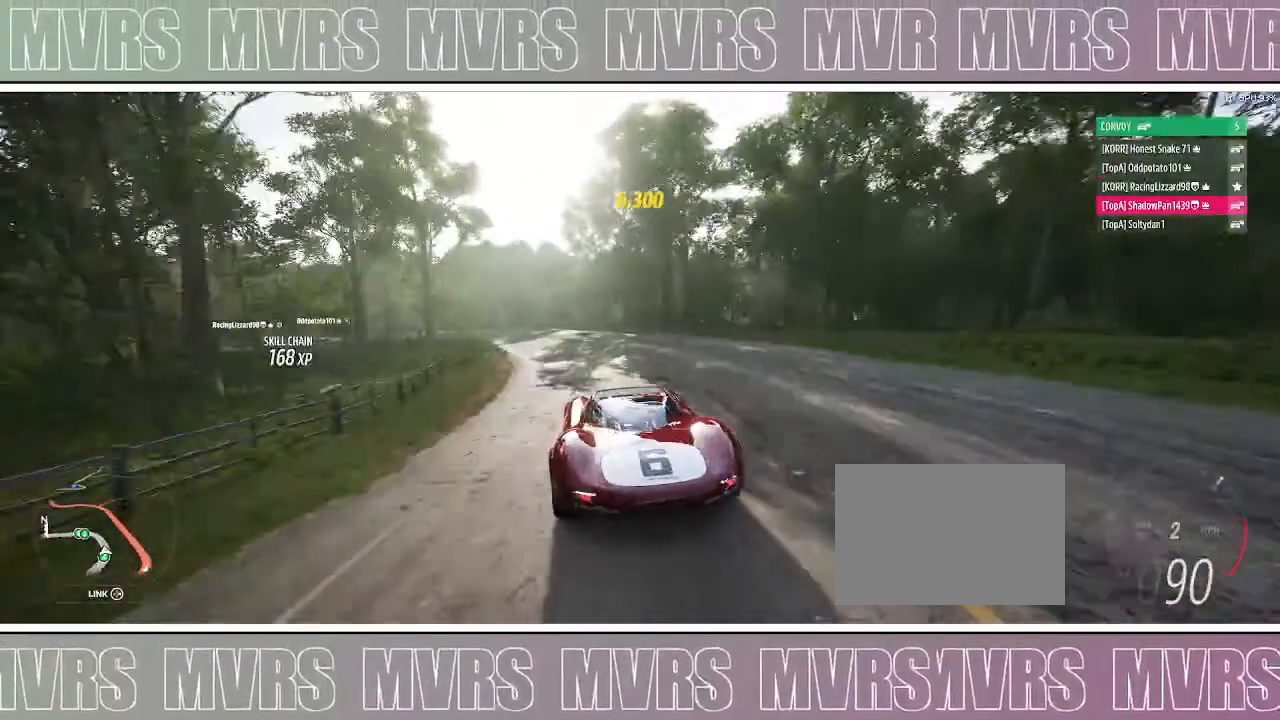
{"dt_ms": 500, "buttons": [], "left_stick": "left", "right_stick": "center", "events": [[450, "R2", "up"]]}
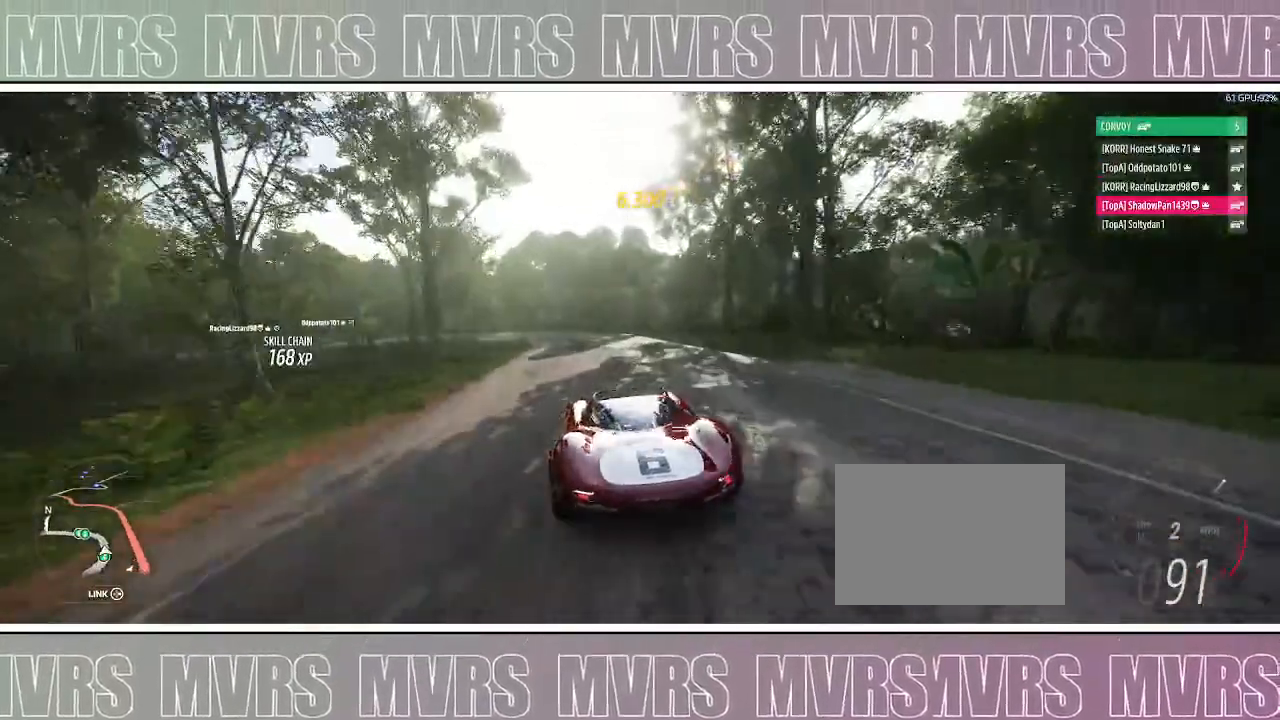
{"dt_ms": 500, "buttons": [], "left_stick": "left", "right_stick": "center", "events": [[117, "R2", "down"], [400, "R2", "up"]]}
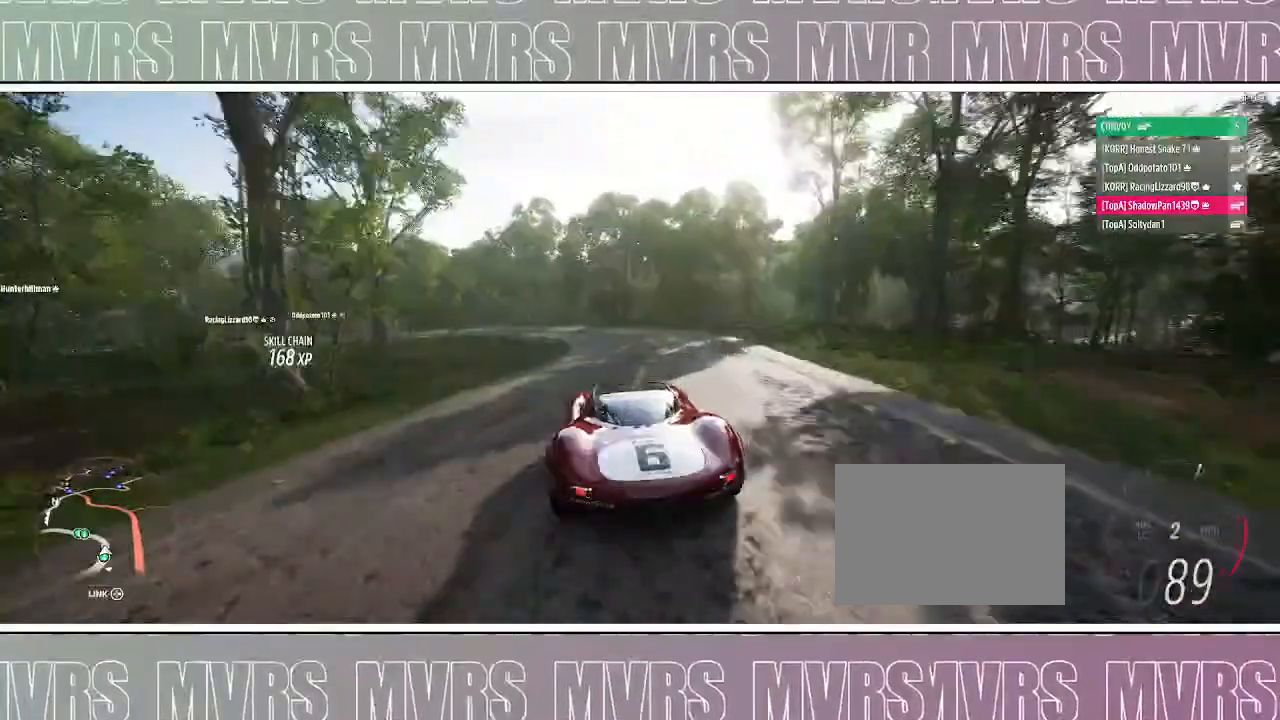
{"dt_ms": 1000, "buttons": [], "left_stick": "left", "right_stick": "center"}
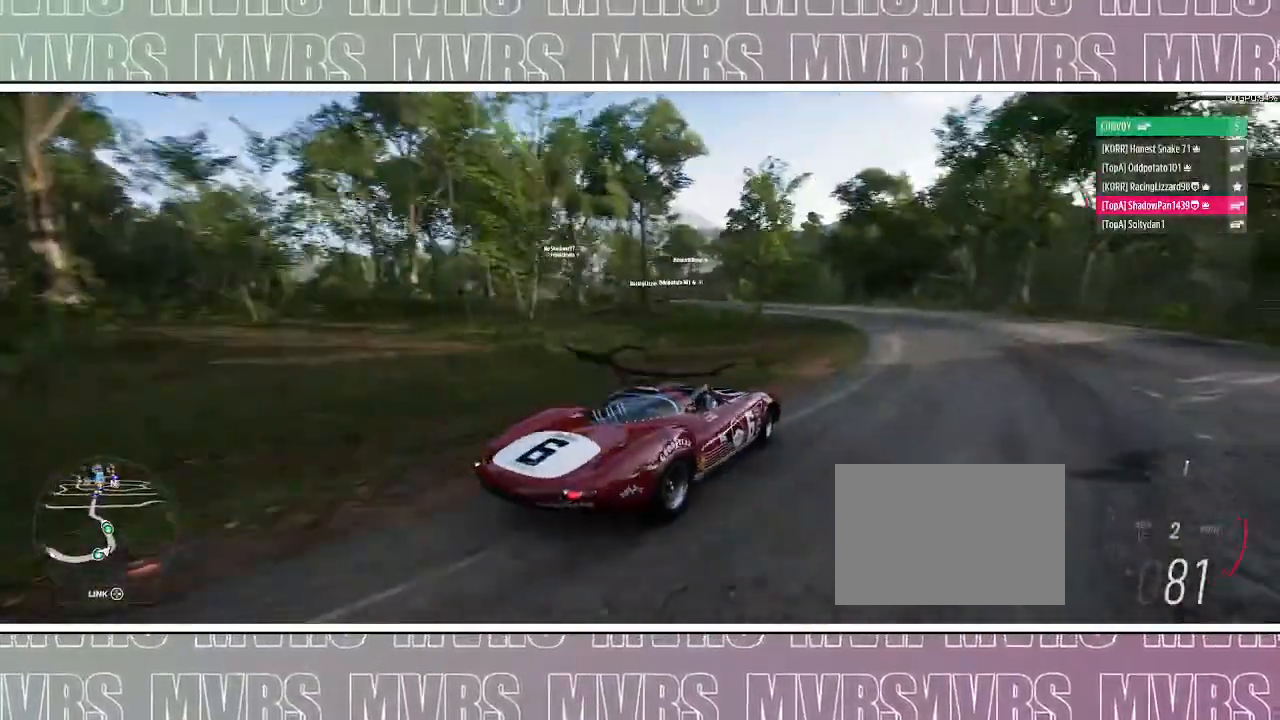
{"dt_ms": 500, "buttons": [], "left_stick": "left", "right_stick": "up-left", "events": [[17, "right_stick", "left"], [67, "right_stick", "up-left"]]}
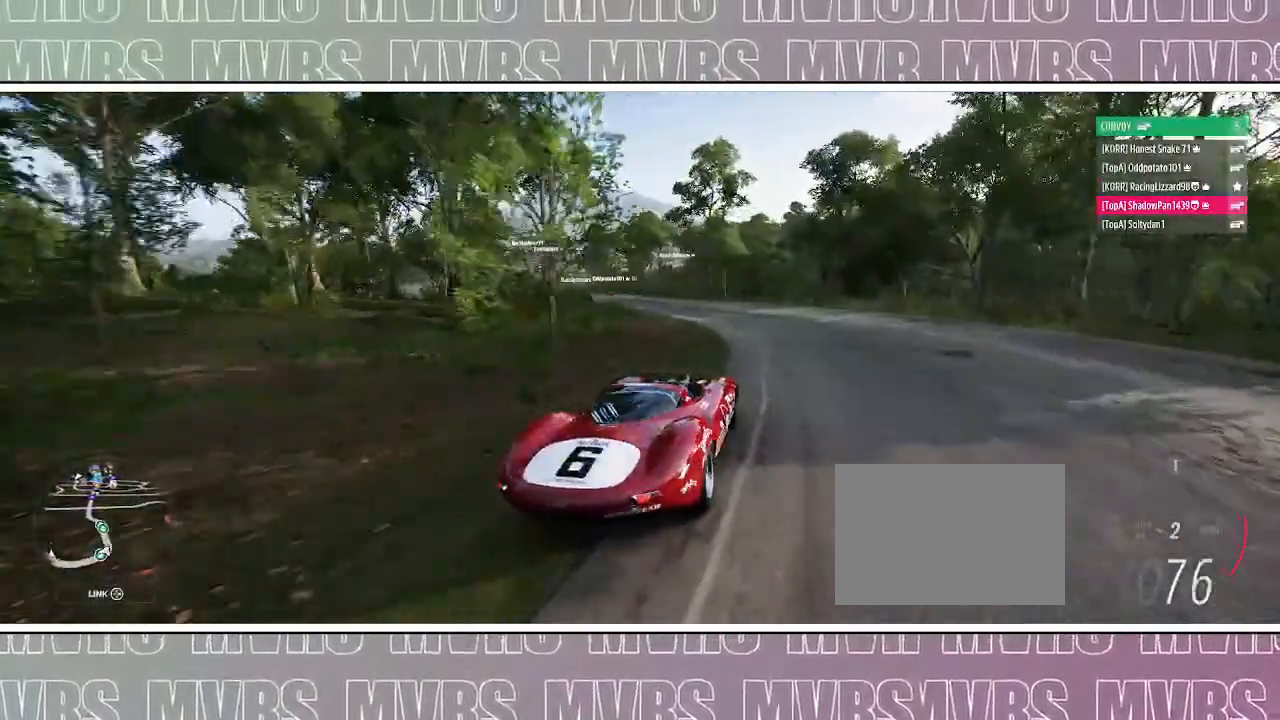
{"dt_ms": 500, "buttons": ["R2"], "left_stick": "left", "right_stick": "center", "events": [[383, "R2", "down"], [483, "right_stick", "center"]]}
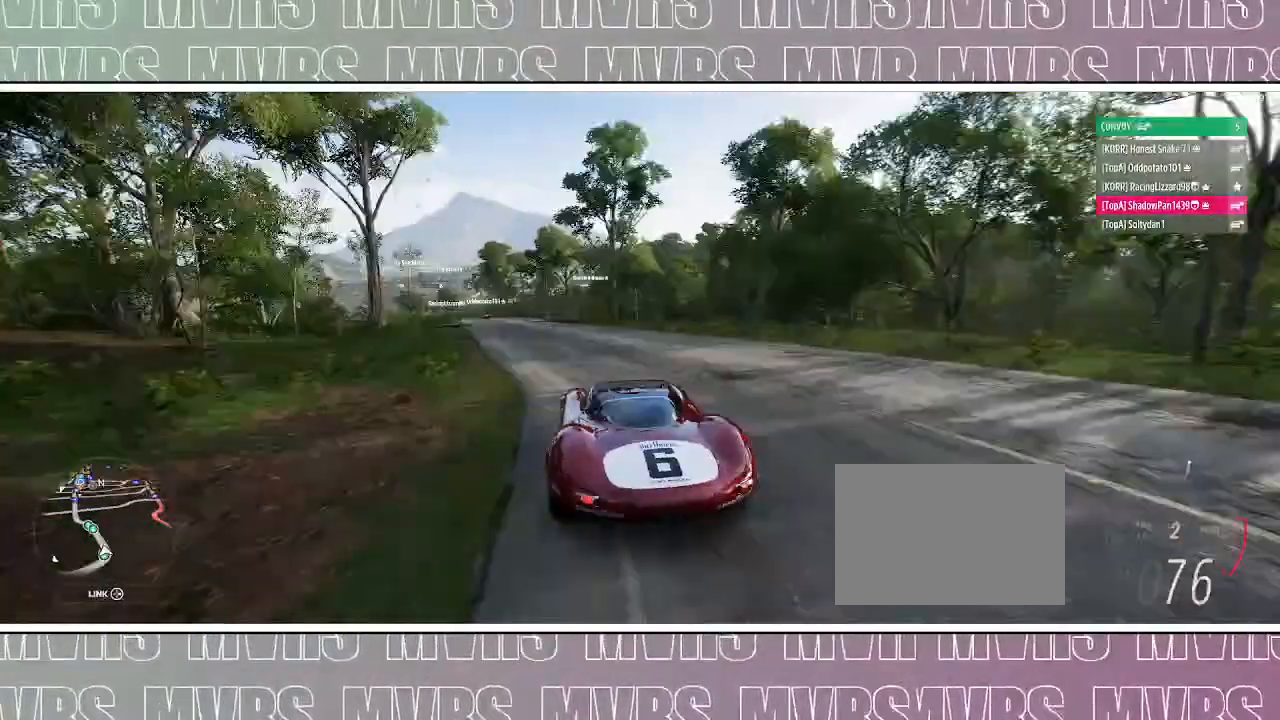
{"dt_ms": 1000, "buttons": ["R2"], "left_stick": "right", "right_stick": "center"}
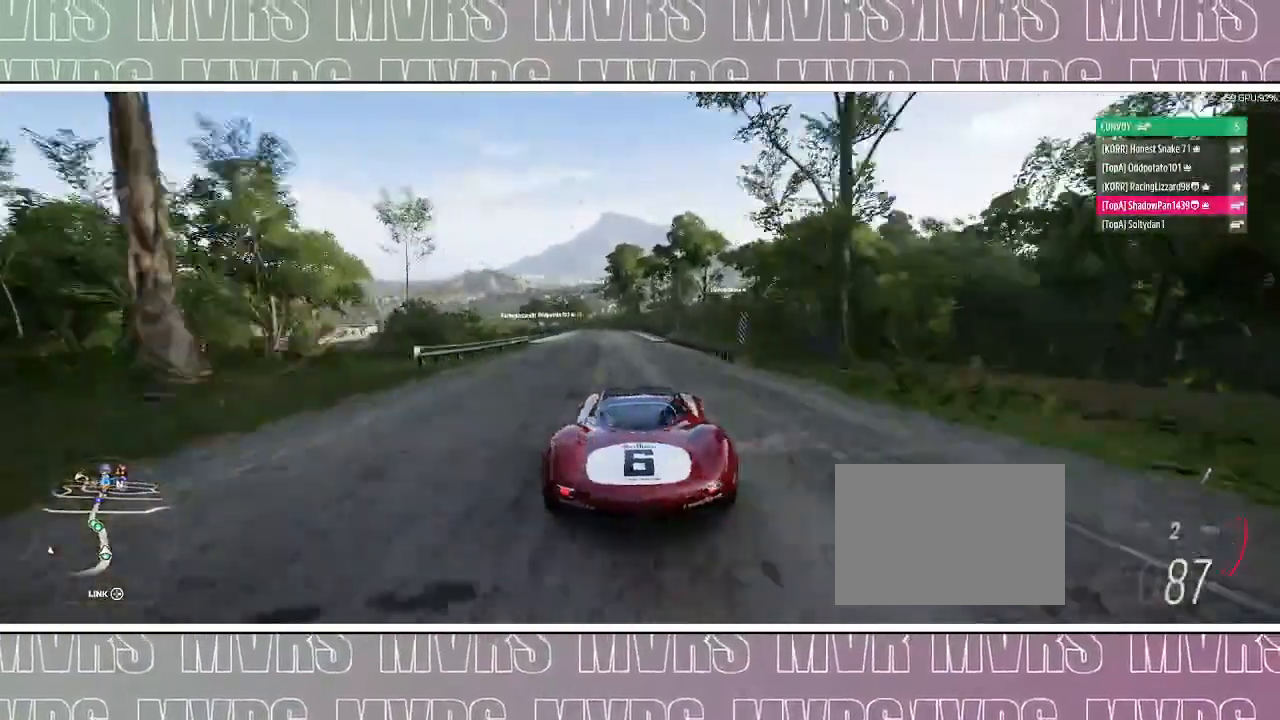
{"dt_ms": 500, "buttons": ["R2"], "left_stick": "left", "right_stick": "center", "events": [[100, "left_stick", "center"], [483, "left_stick", "left"]]}
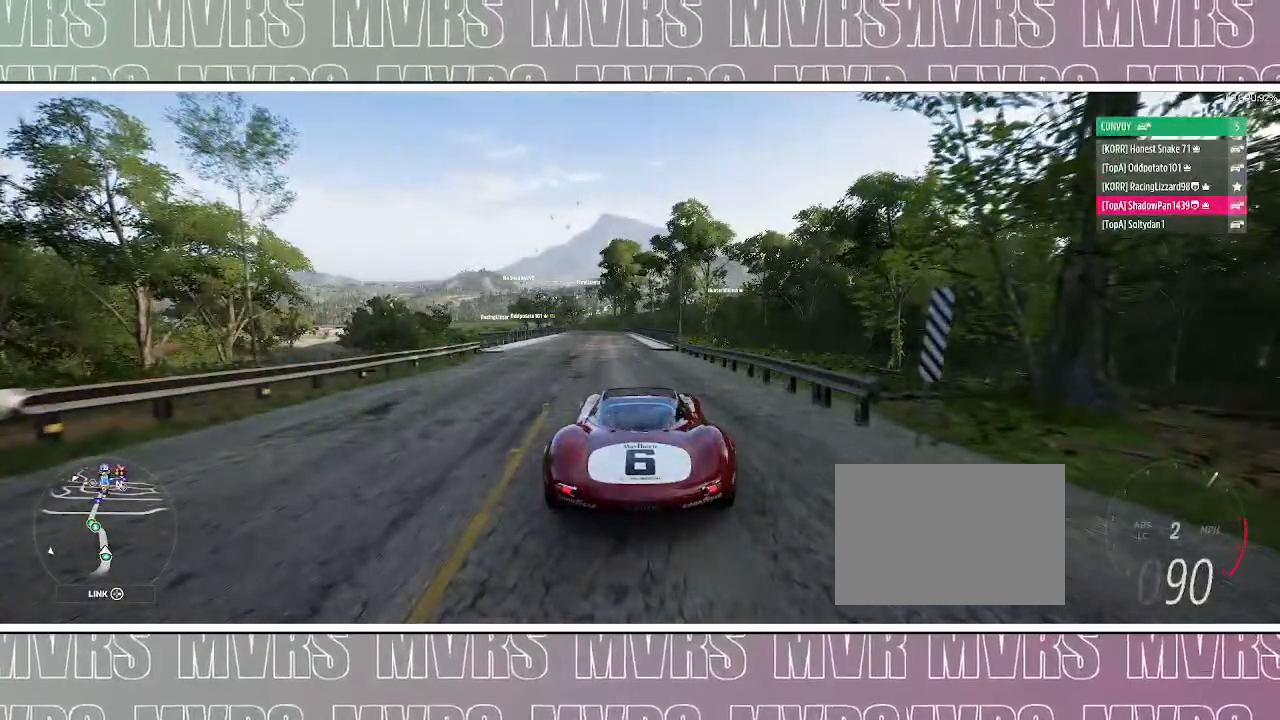
{"dt_ms": 500, "buttons": ["R2"], "left_stick": "left", "right_stick": "center", "events": [[150, "left_stick", "center"], [433, "left_stick", "left"]]}